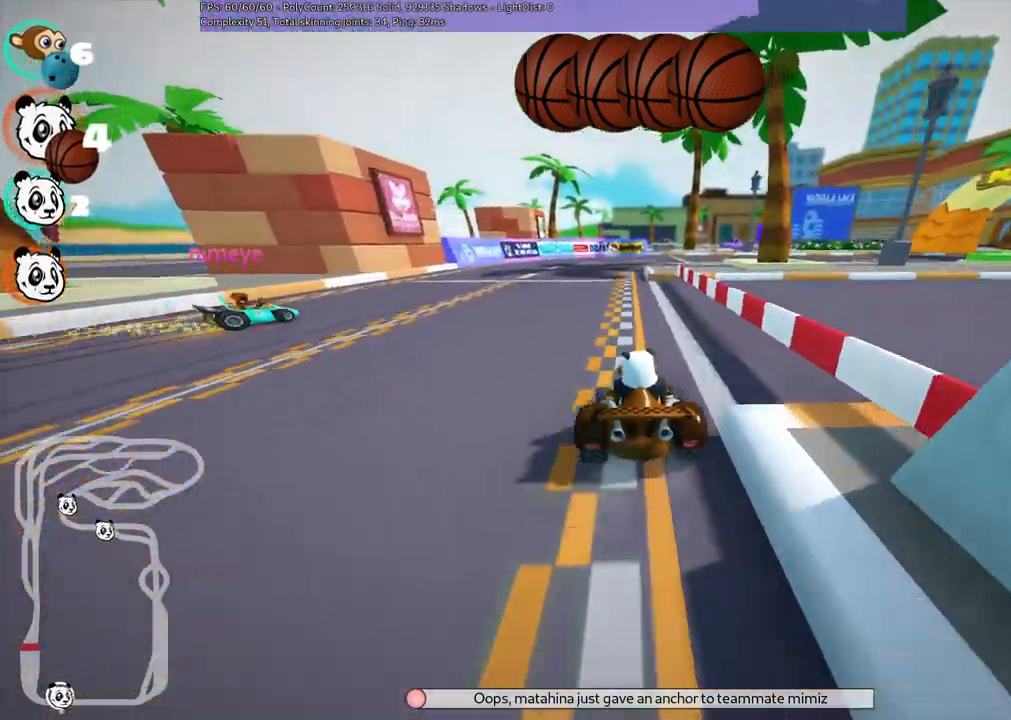
Gameplay with keyboard; each line is a JSON object with the keys held at the frame after it. "events" lists presses ("down") and releases ("up") of ".", "/", "alt_r", "b", "c", "comma", "ctrl_r", "d", "down", "f", "g", "h", "j", "k", "l", "left", "m", "n", "quote", "return", "right", "semicolon", "shift_r", "space", "super", "up" and "v" between this image and that frame as [ms after this image, input, new state], when the widget could be followed in between. No other keys are recorded. Mouse input is not recorded.
{"keys": ["up"], "events": [[83, "left", "up"], [183, "left", "down"], [233, "space", "down"], [317, "left", "up"], [317, "space", "up"]]}
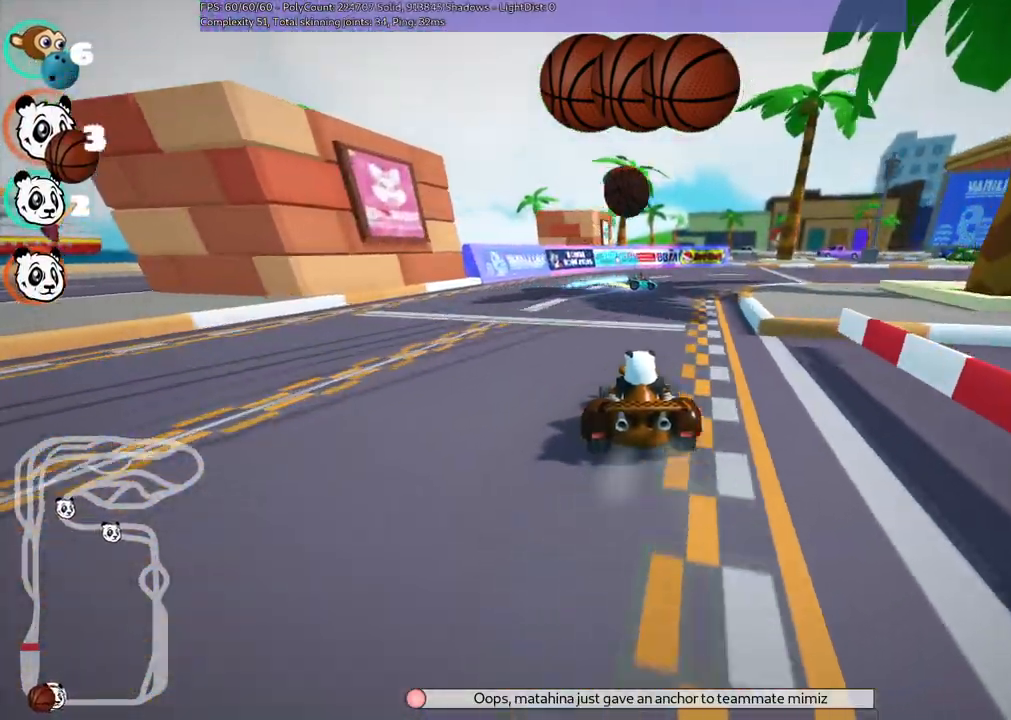
{"keys": ["right", "up"], "events": [[50, "right", "down"], [100, "m", "down"], [333, "m", "up"]]}
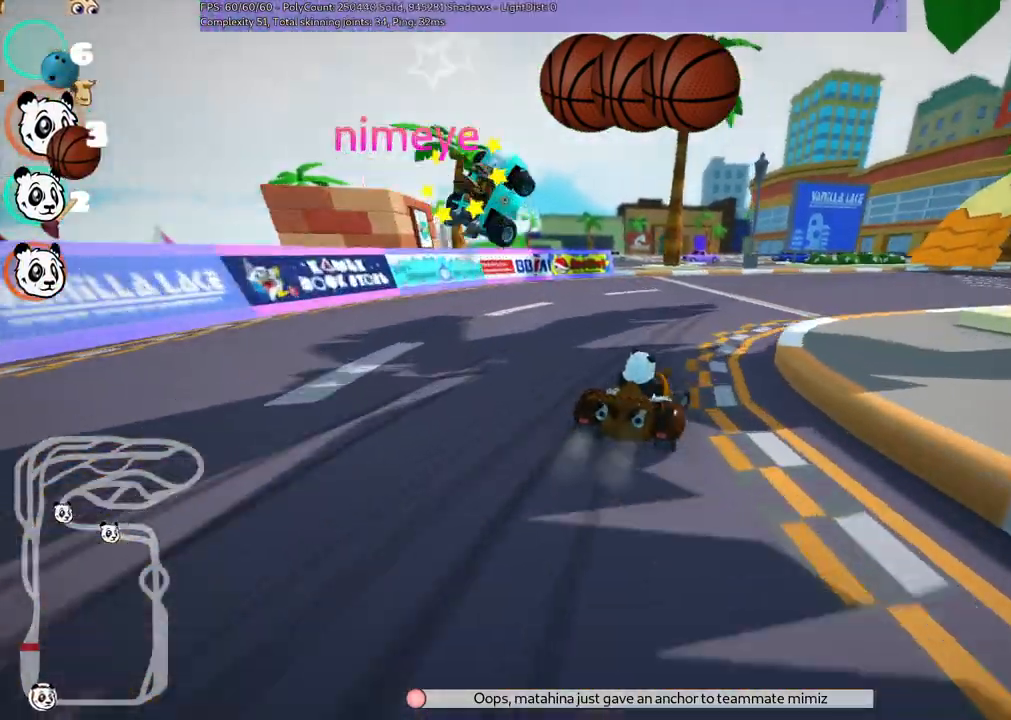
{"keys": ["up"], "events": [[33, "right", "up"], [117, "m", "down"], [117, "right", "down"], [317, "m", "up"], [500, "right", "up"]]}
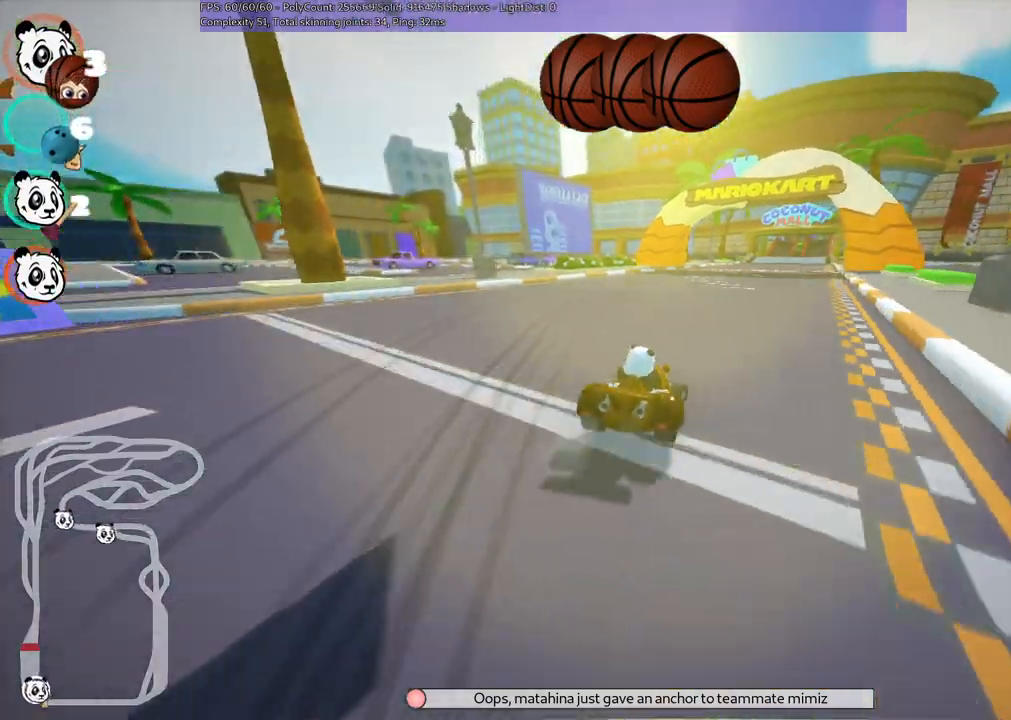
{"keys": ["up"], "events": []}
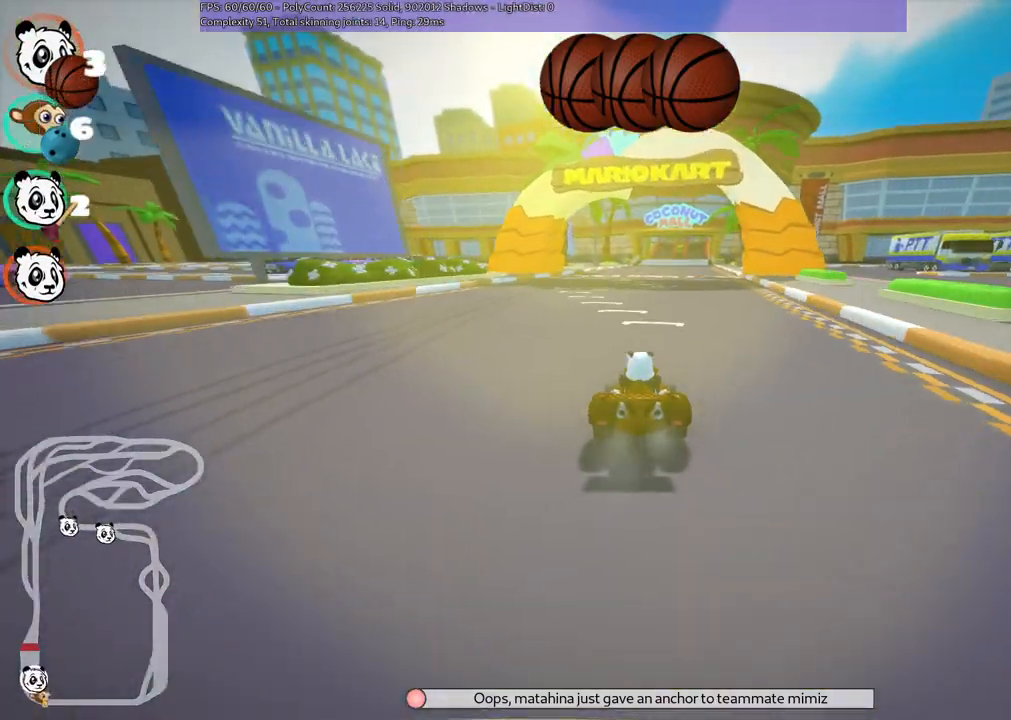
{"keys": ["right", "up"], "events": [[433, "right", "down"]]}
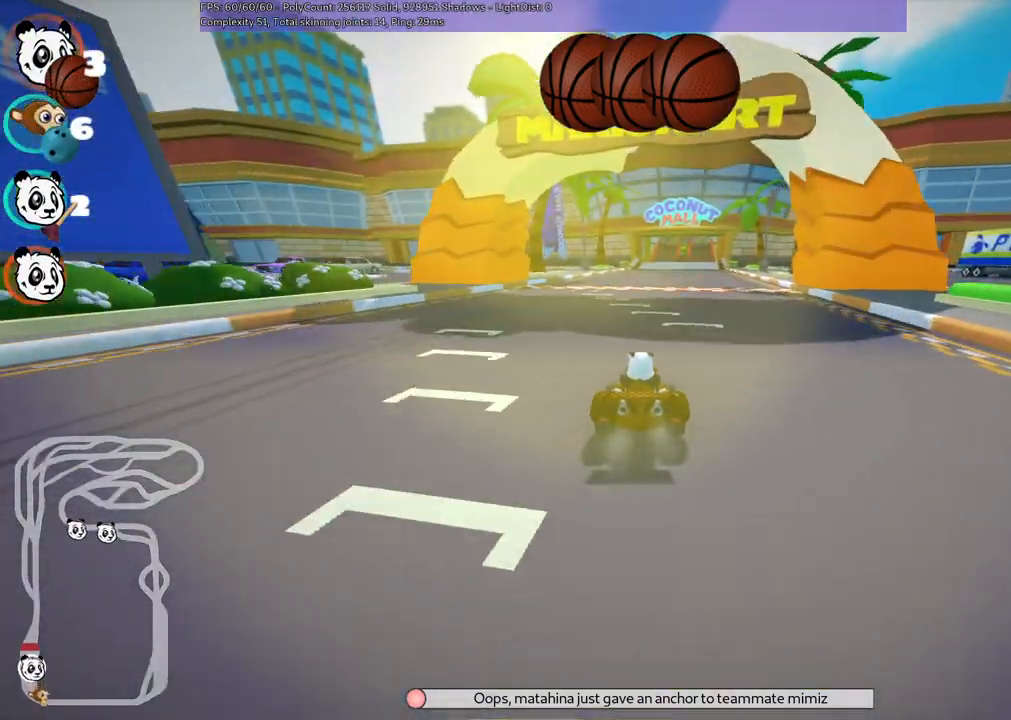
{"keys": ["up"], "events": [[83, "right", "up"]]}
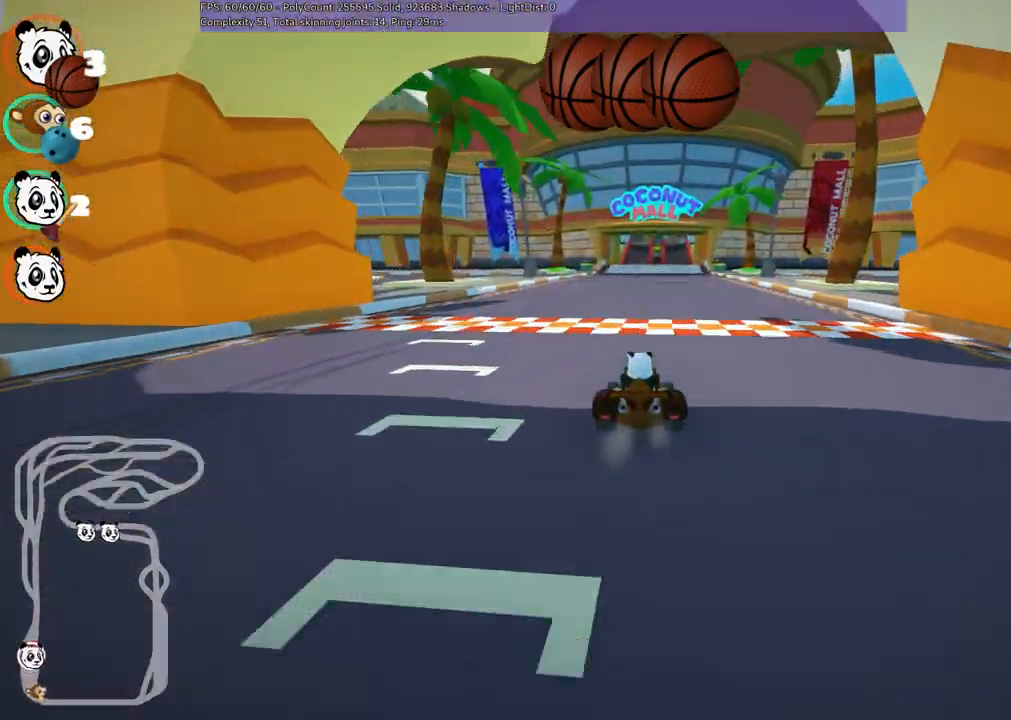
{"keys": ["right", "up"], "events": [[383, "right", "down"]]}
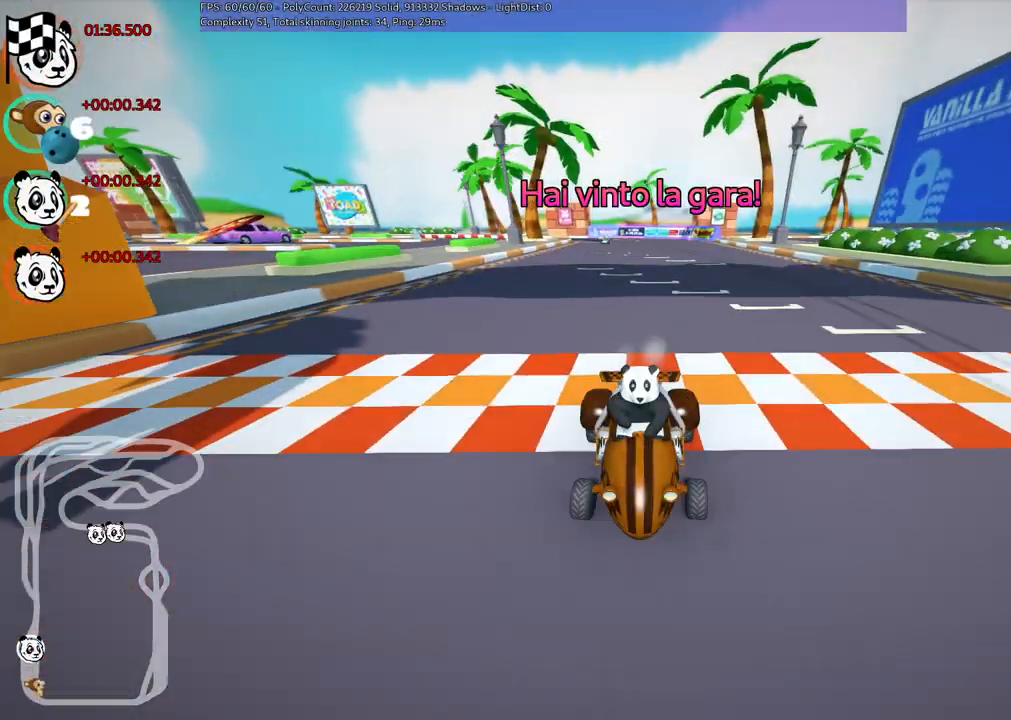
{"keys": [], "events": [[17, "right", "up"], [117, "up", "up"]]}